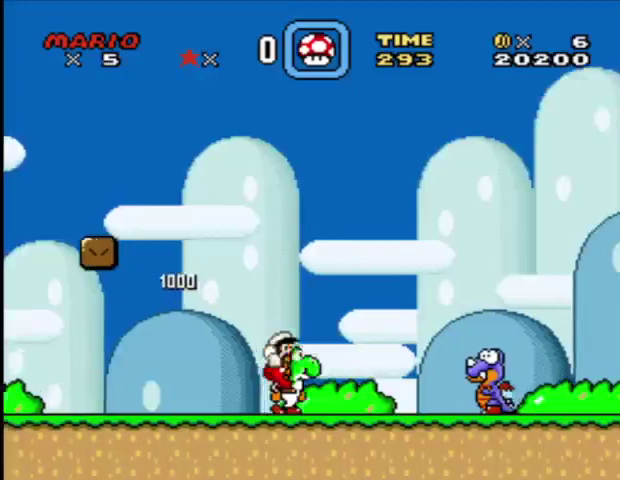
Gameplay with a controller (Nintendo layout); each line is a JSON object with the inputs held at the frame after it. "events" lists button and stick changes between this image and that frame as [ms after this image, input, new state], when the widget could be followed in between. Not read: L3 R3.
{"buttons": ["Y", "DPAD_RIGHT"], "events": []}
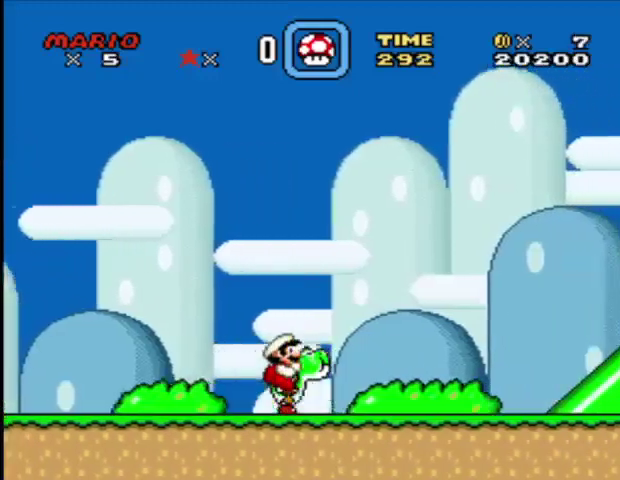
{"buttons": ["B", "Y", "DPAD_RIGHT"], "events": [[334, "B", "down"]]}
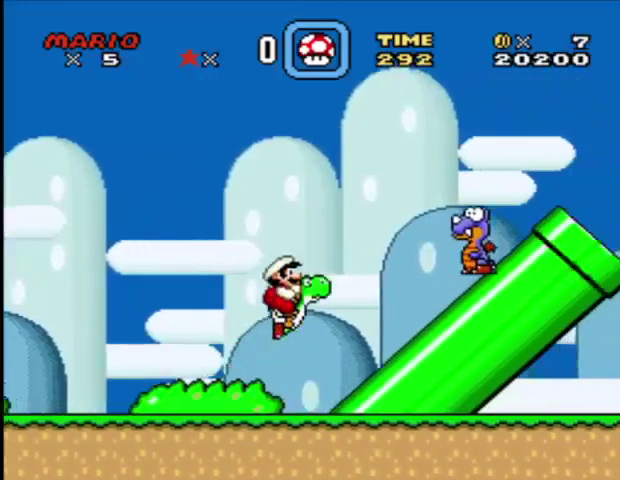
{"buttons": ["Y", "DPAD_RIGHT"], "events": [[250, "B", "up"]]}
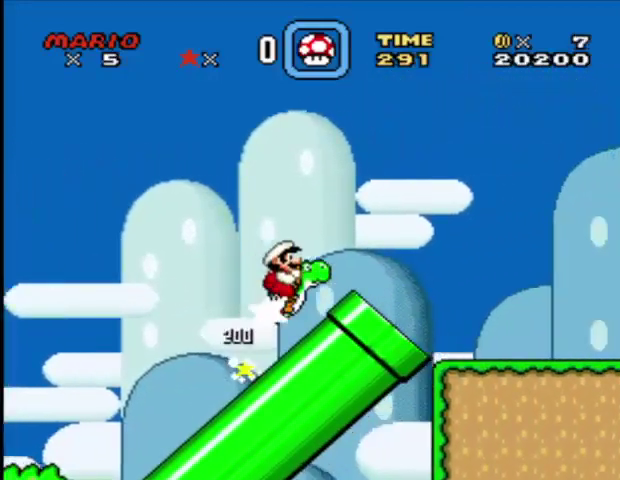
{"buttons": ["Y", "DPAD_RIGHT"], "events": [[42, "B", "down"], [292, "B", "up"]]}
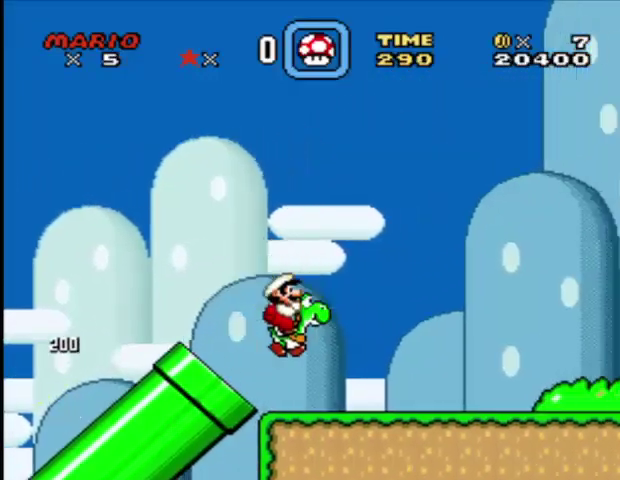
{"buttons": ["Y", "DPAD_RIGHT"], "events": []}
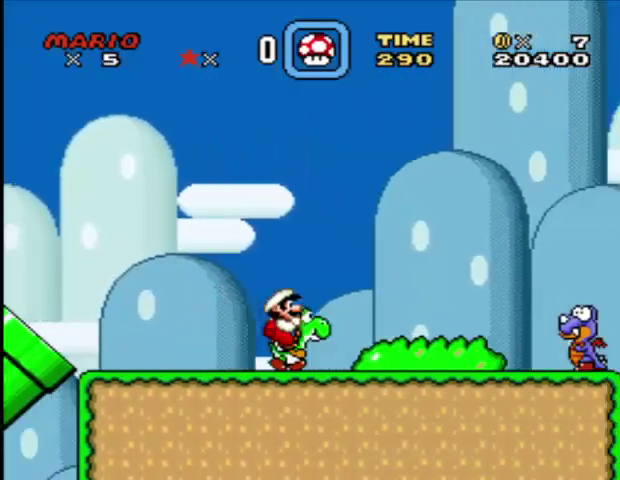
{"buttons": ["Y", "DPAD_RIGHT"], "events": [[42, "X", "down"], [125, "X", "up"]]}
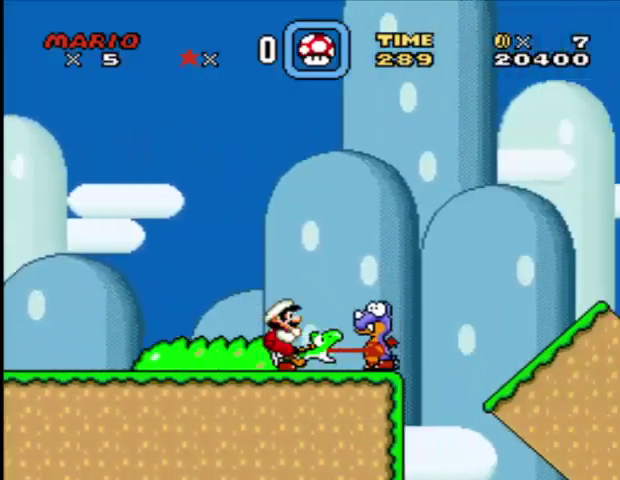
{"buttons": ["Y", "DPAD_RIGHT"], "events": [[83, "B", "down"], [459, "B", "up"]]}
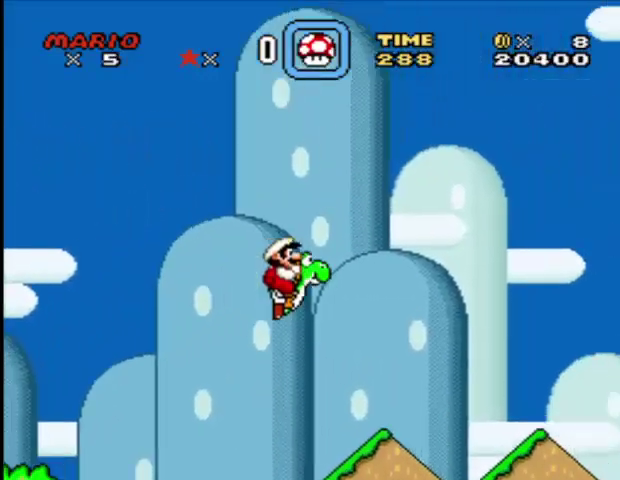
{"buttons": ["B", "Y", "DPAD_RIGHT"], "events": [[459, "B", "down"]]}
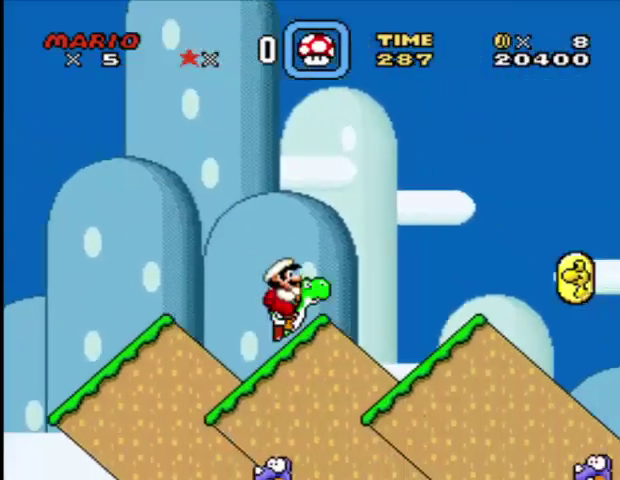
{"buttons": ["B", "Y", "DPAD_RIGHT"], "events": []}
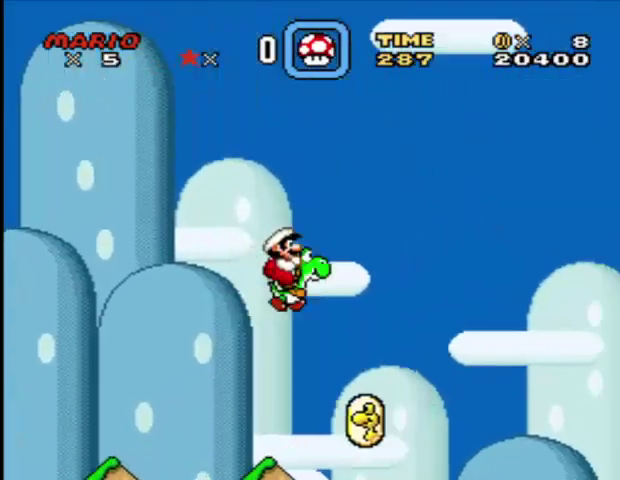
{"buttons": ["B", "Y", "DPAD_RIGHT"], "events": []}
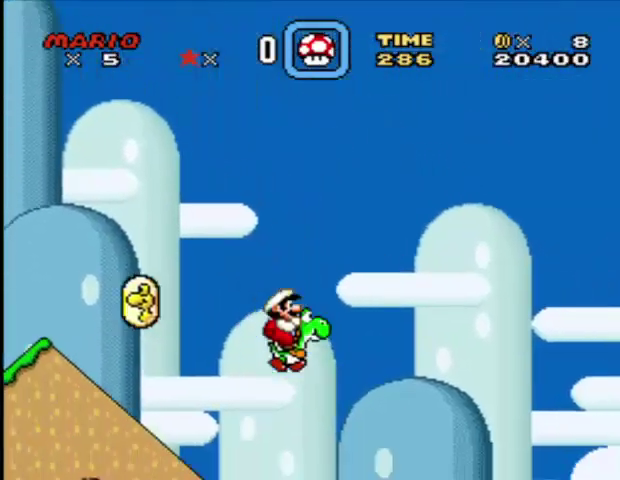
{"buttons": ["Y", "DPAD_RIGHT"], "events": [[500, "B", "up"]]}
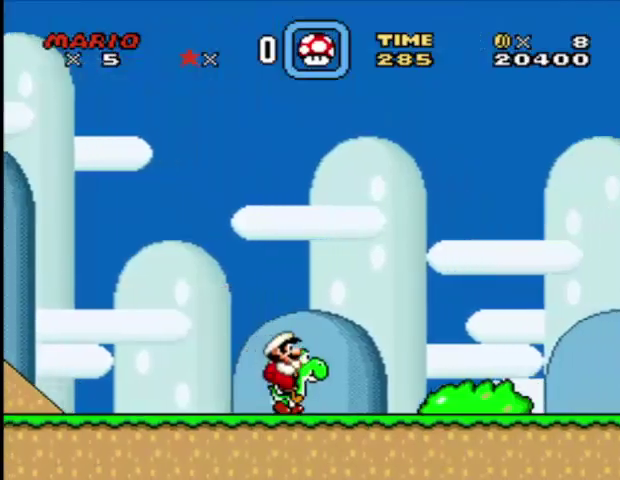
{"buttons": ["Y", "DPAD_RIGHT"], "events": []}
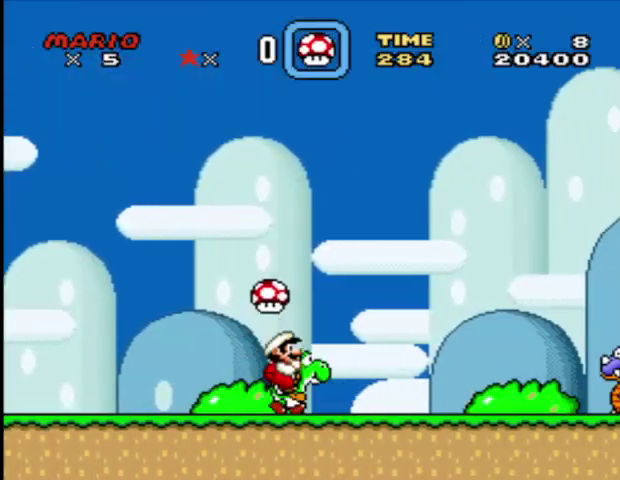
{"buttons": ["Y", "DPAD_RIGHT"], "events": [[375, "B", "down"], [458, "B", "up"]]}
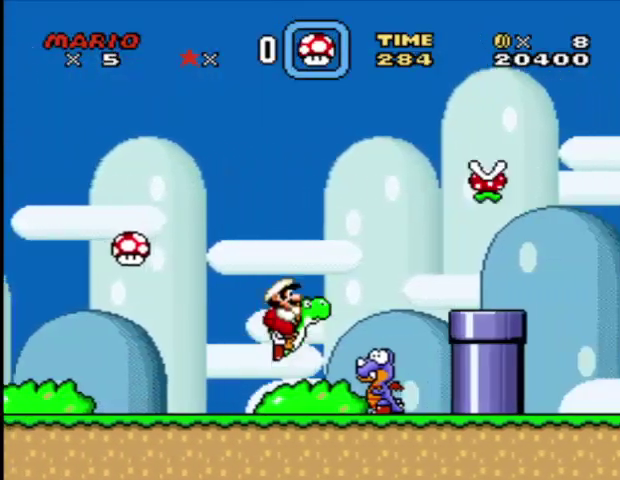
{"buttons": ["Y", "DPAD_RIGHT"], "events": [[417, "B", "down"], [501, "B", "up"]]}
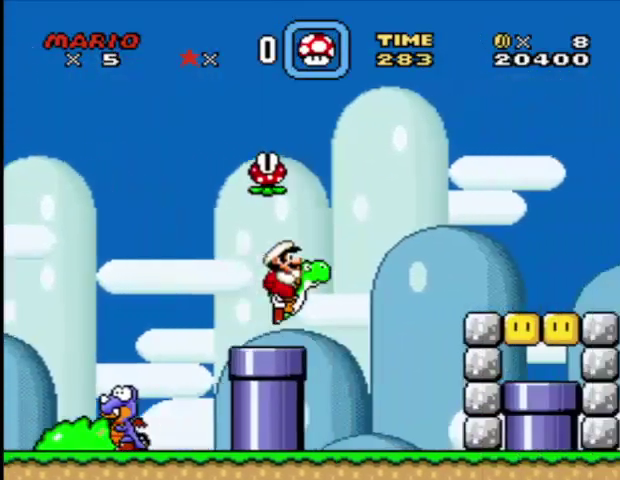
{"buttons": ["Y", "DPAD_RIGHT"], "events": []}
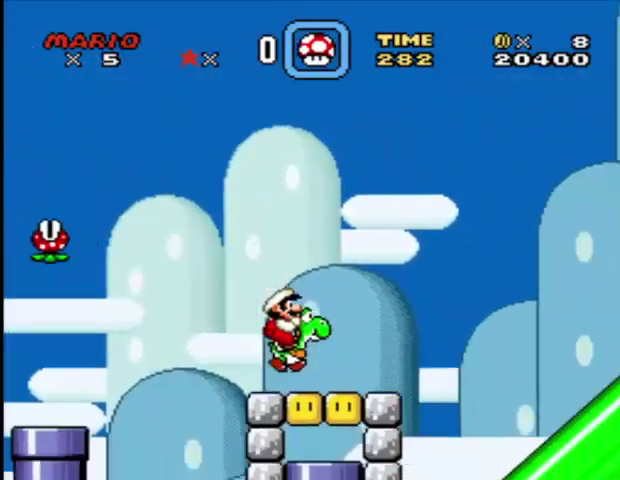
{"buttons": ["B", "Y", "DPAD_RIGHT"], "events": [[42, "B", "down"]]}
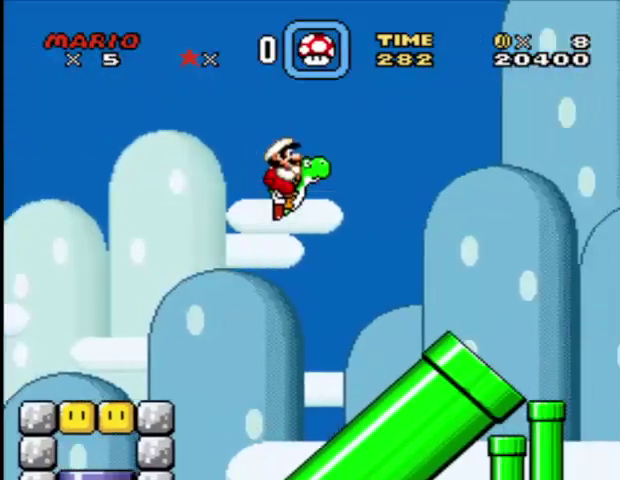
{"buttons": ["Y", "DPAD_RIGHT"], "events": [[167, "B", "up"]]}
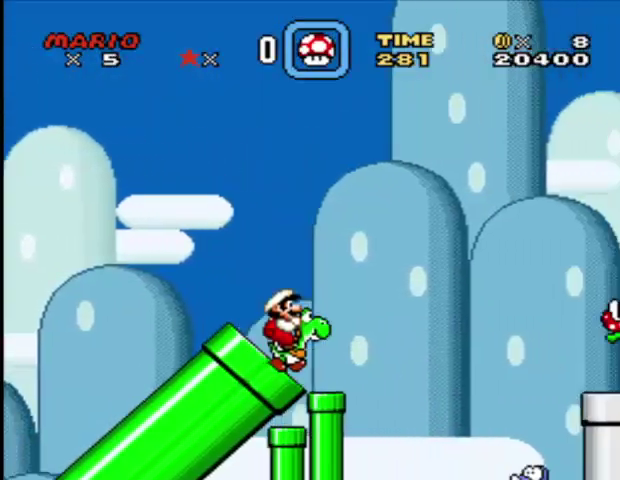
{"buttons": ["Y", "DPAD_RIGHT"], "events": [[42, "B", "down"], [167, "B", "up"]]}
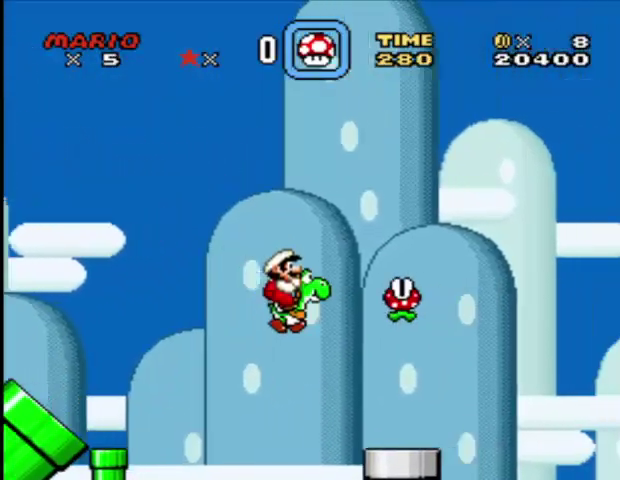
{"buttons": ["B", "Y", "DPAD_RIGHT"], "events": [[250, "B", "down"]]}
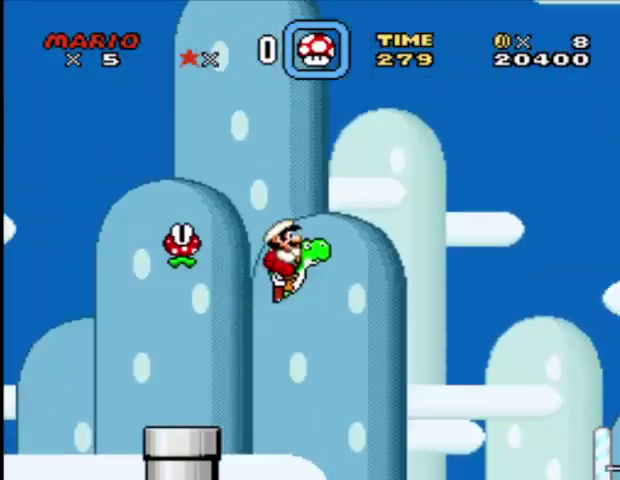
{"buttons": ["B", "Y", "DPAD_RIGHT"], "events": []}
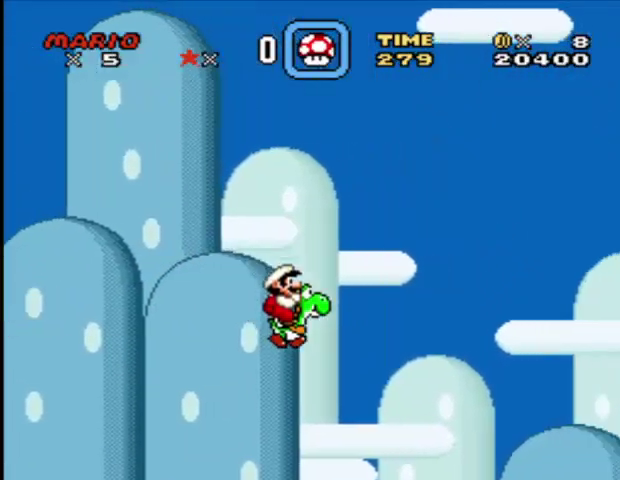
{"buttons": ["B", "Y", "DPAD_RIGHT"], "events": []}
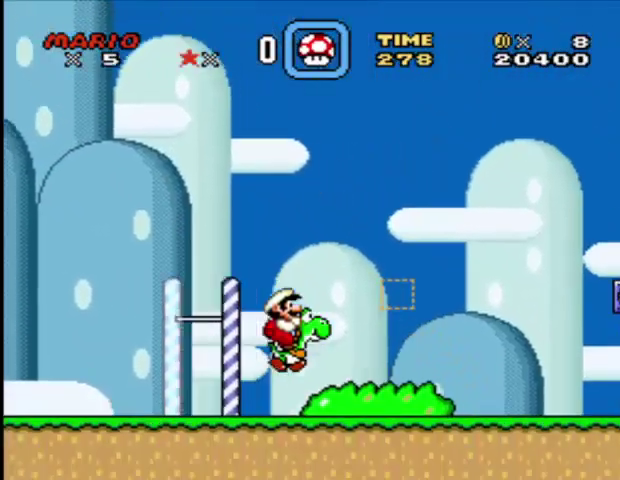
{"buttons": ["Y", "DPAD_RIGHT"], "events": [[209, "B", "up"]]}
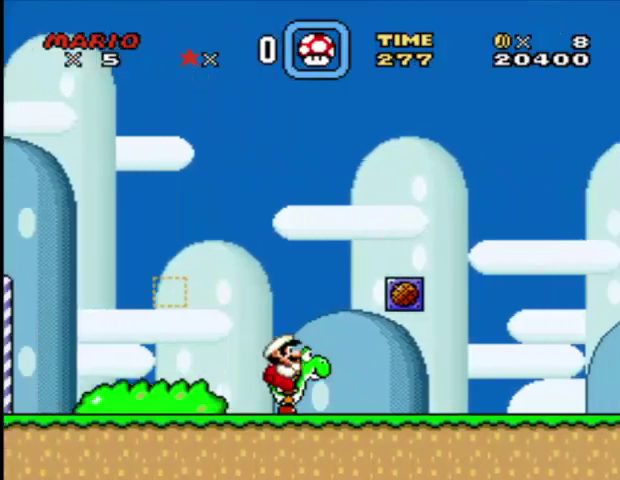
{"buttons": ["Y", "DPAD_RIGHT"], "events": []}
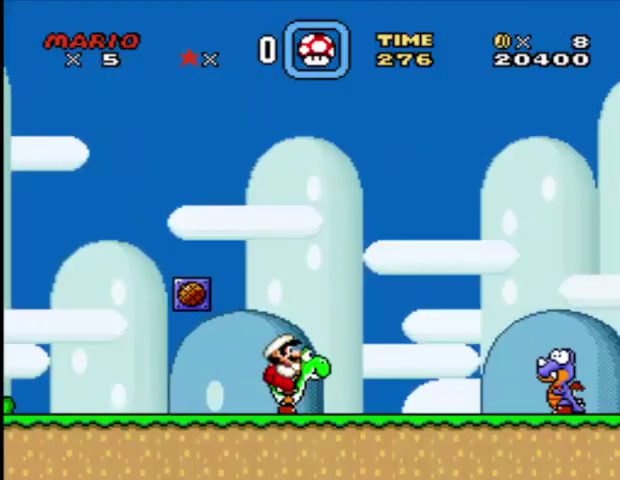
{"buttons": ["Y", "DPAD_RIGHT"], "events": [[167, "X", "down"], [250, "X", "up"]]}
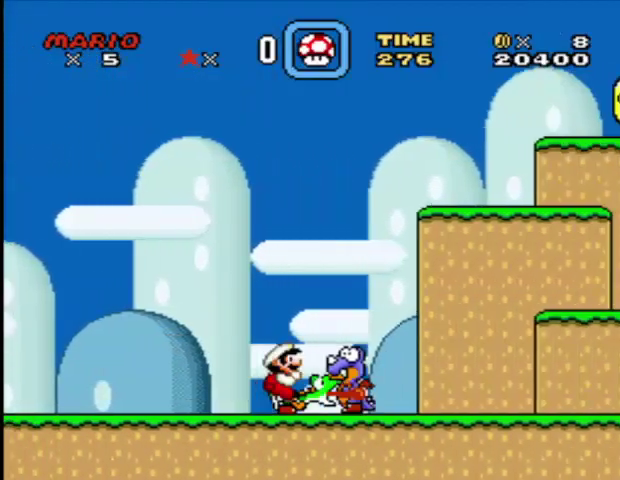
{"buttons": ["X", "Y", "DPAD_RIGHT"], "events": [[458, "X", "down"]]}
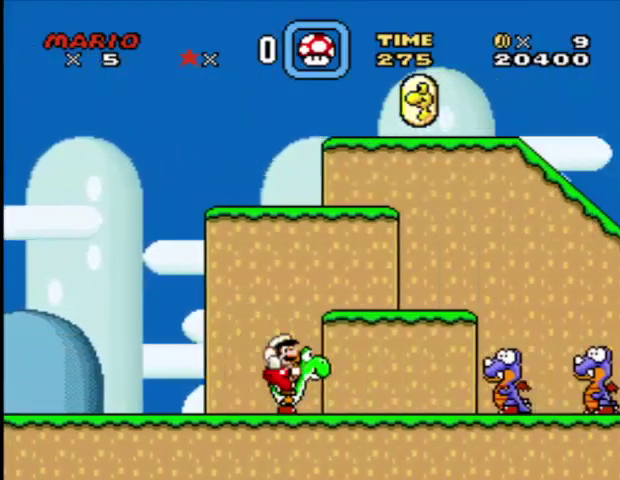
{"buttons": ["B", "Y", "DPAD_RIGHT"], "events": [[84, "X", "up"], [376, "B", "down"]]}